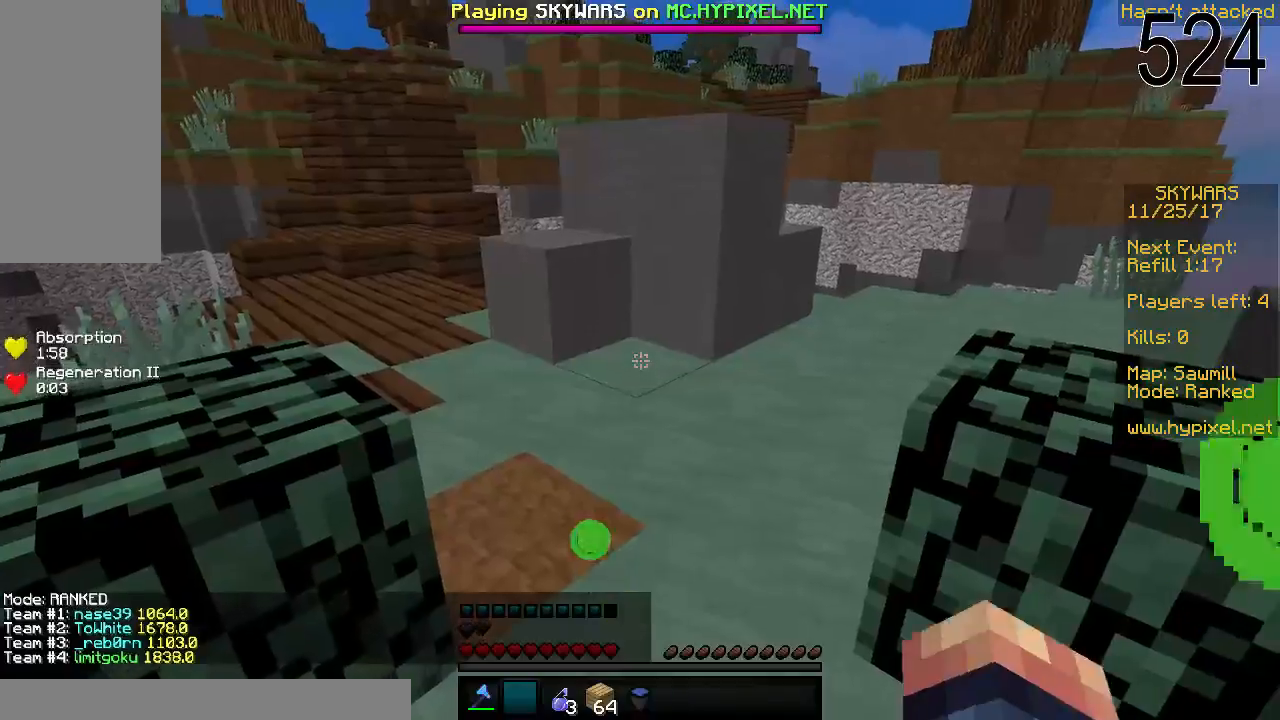
Gameplay with keyboard and mouse; each line is a JSON object with the keys and mouse buttons held at the frame after it. "events" lists presses ("down") and releases ("up") of "a", "d", "s", "space", "w", "mouse_left" and "mouse_right" between this image and that frame as [ms after this image, input, new state], when the widget could be followed in between. "mouse_left", "mouse_right" = the "left", "right" buttons of the "mouse" list. No other keys are recorded. Fast repeated clicks can show as one long hold. Mouse movement is not recorded.
{"keys": ["w"], "mouse": [], "events": [[67, "w", "down"]]}
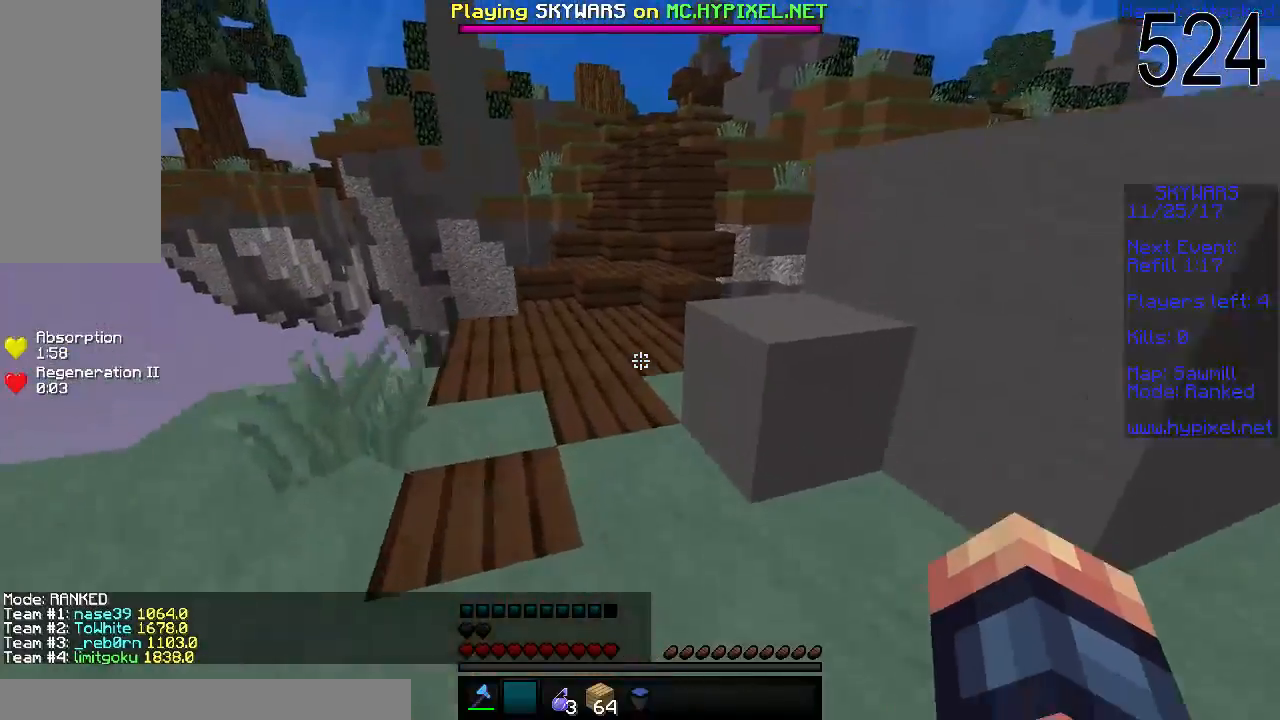
{"keys": ["w"], "mouse": [], "events": []}
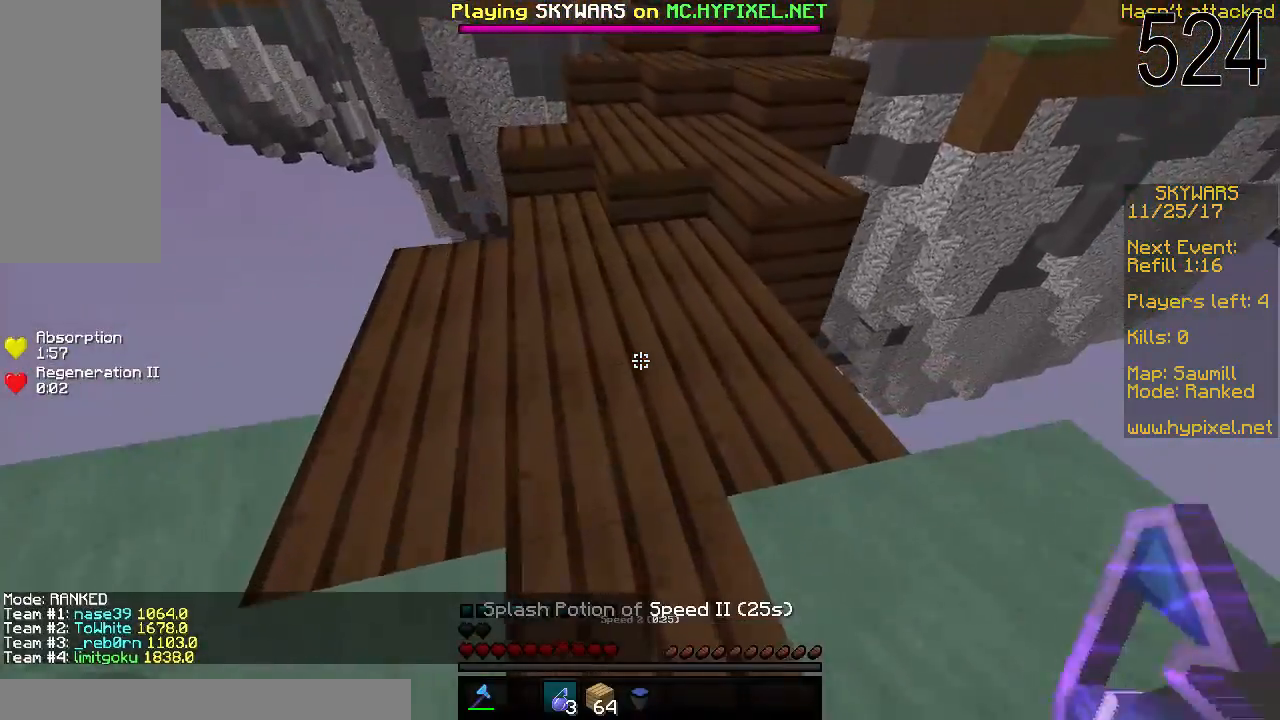
{"keys": ["w"], "mouse": [], "events": [[67, "mouse_right", "down"], [167, "mouse_right", "up"]]}
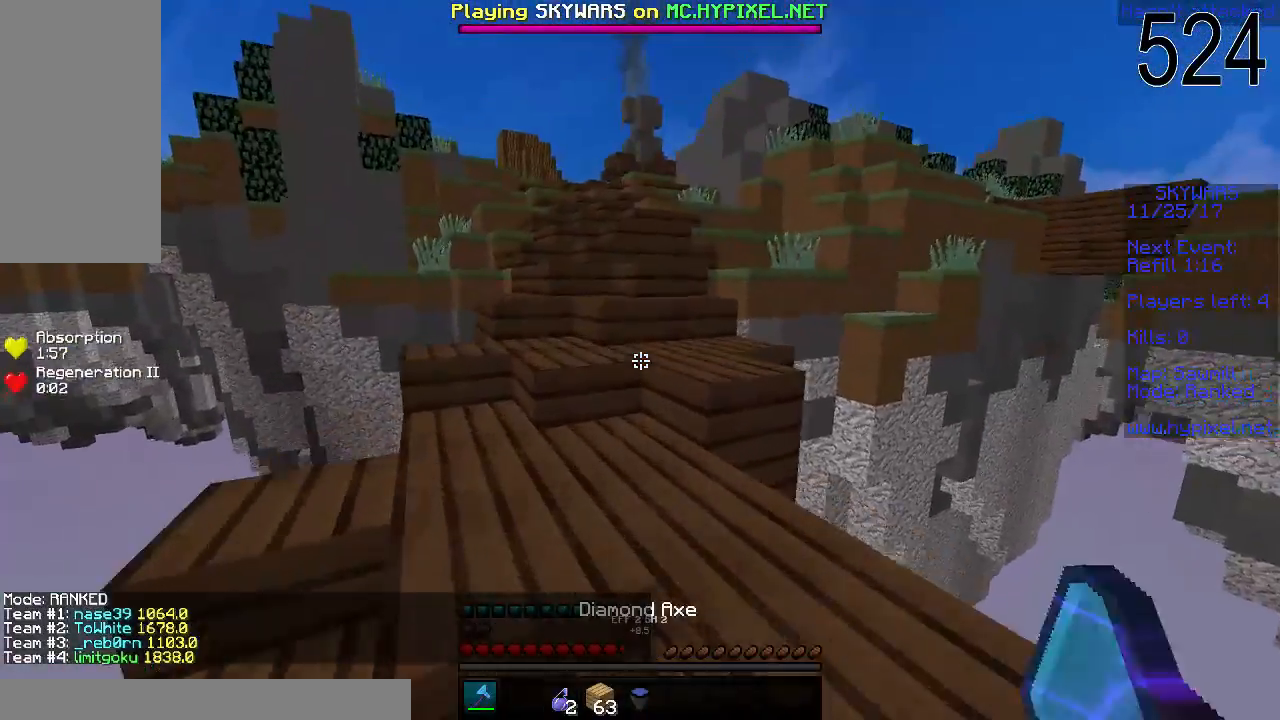
{"keys": ["w"], "mouse": [], "events": []}
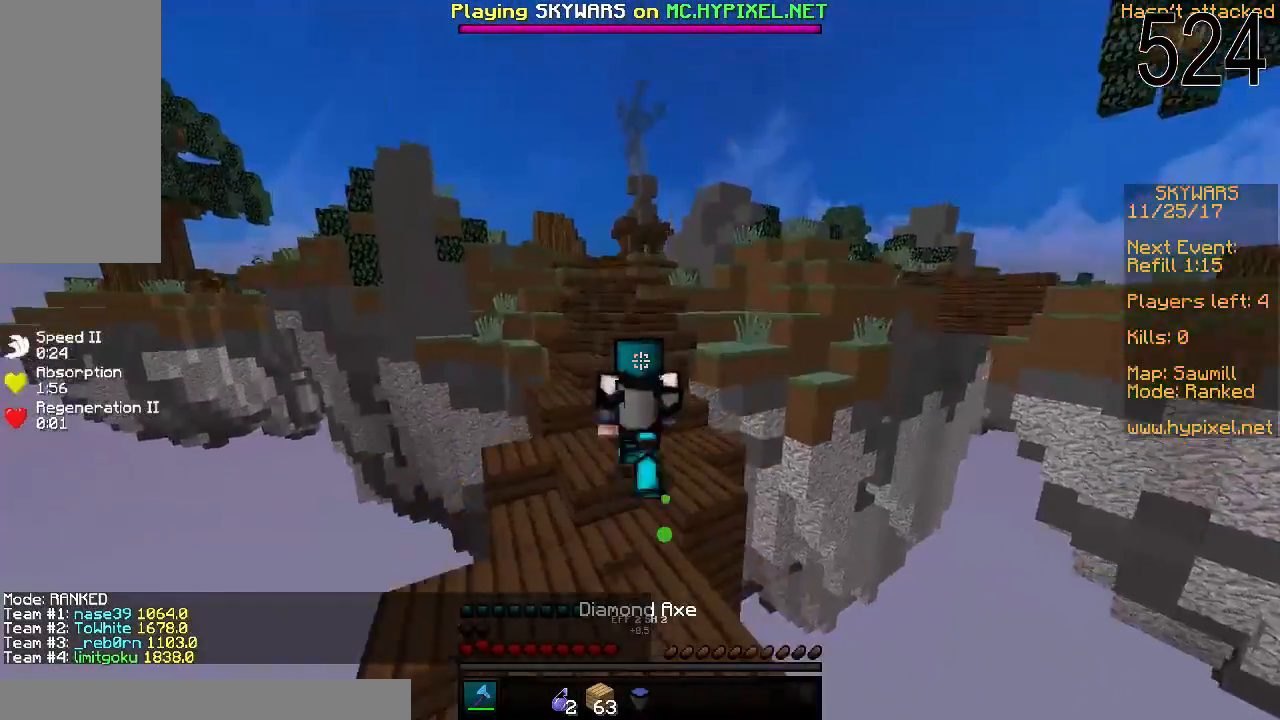
{"keys": ["w"], "mouse": [], "events": []}
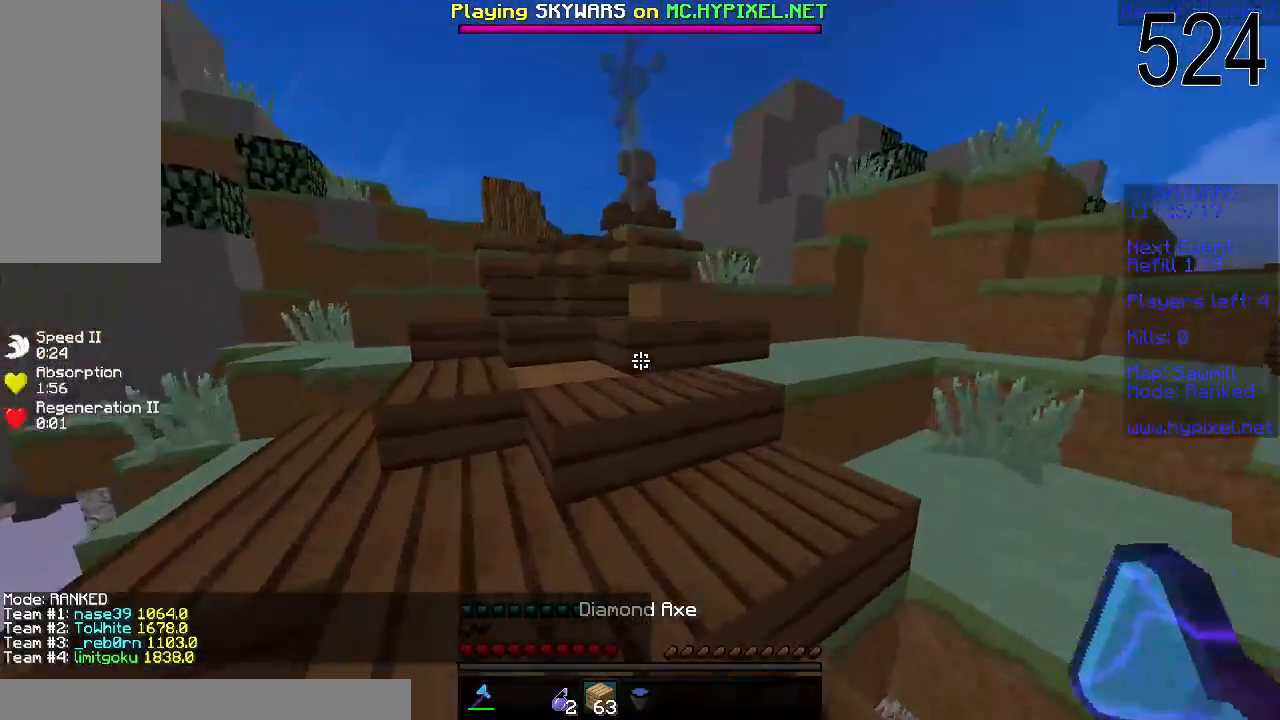
{"keys": ["w"], "mouse": ["right"], "events": [[17, "mouse_left", "down"], [117, "a", "down"], [117, "mouse_left", "up"], [317, "a", "up"], [483, "mouse_right", "down"]]}
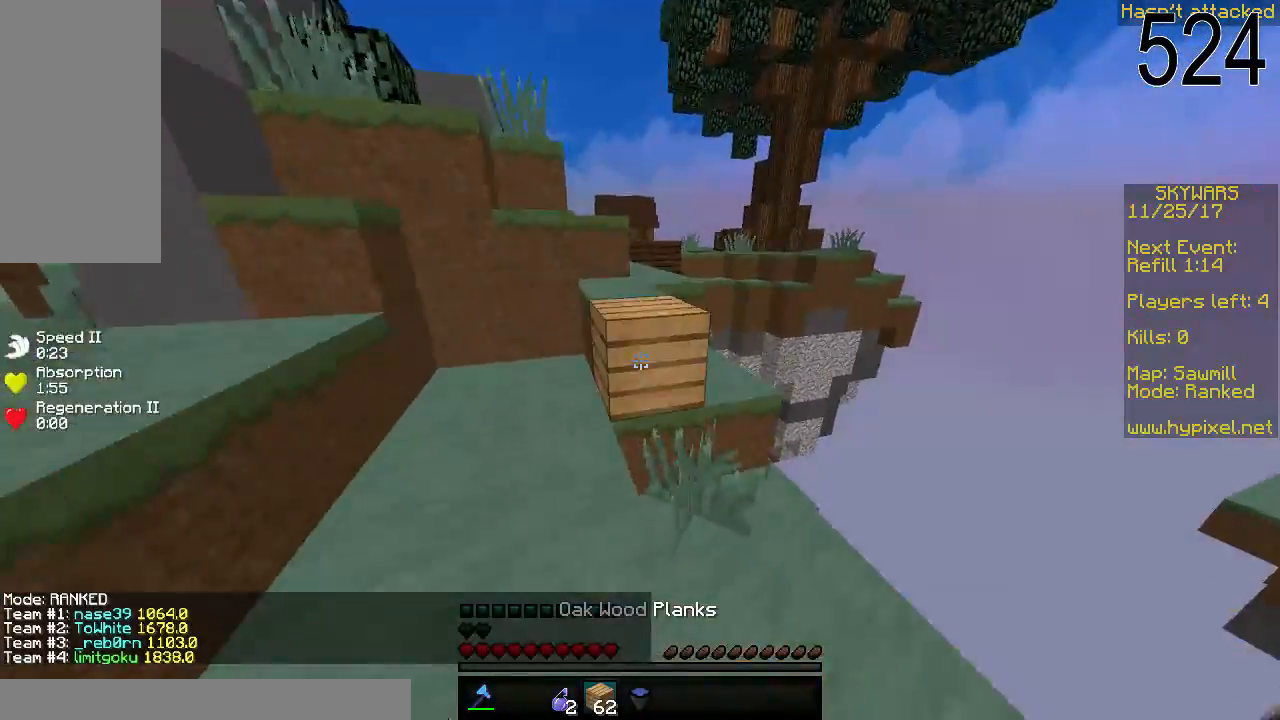
{"keys": ["space", "w"], "mouse": [], "events": [[67, "space", "down"], [117, "mouse_right", "up"], [267, "space", "up"], [417, "space", "down"]]}
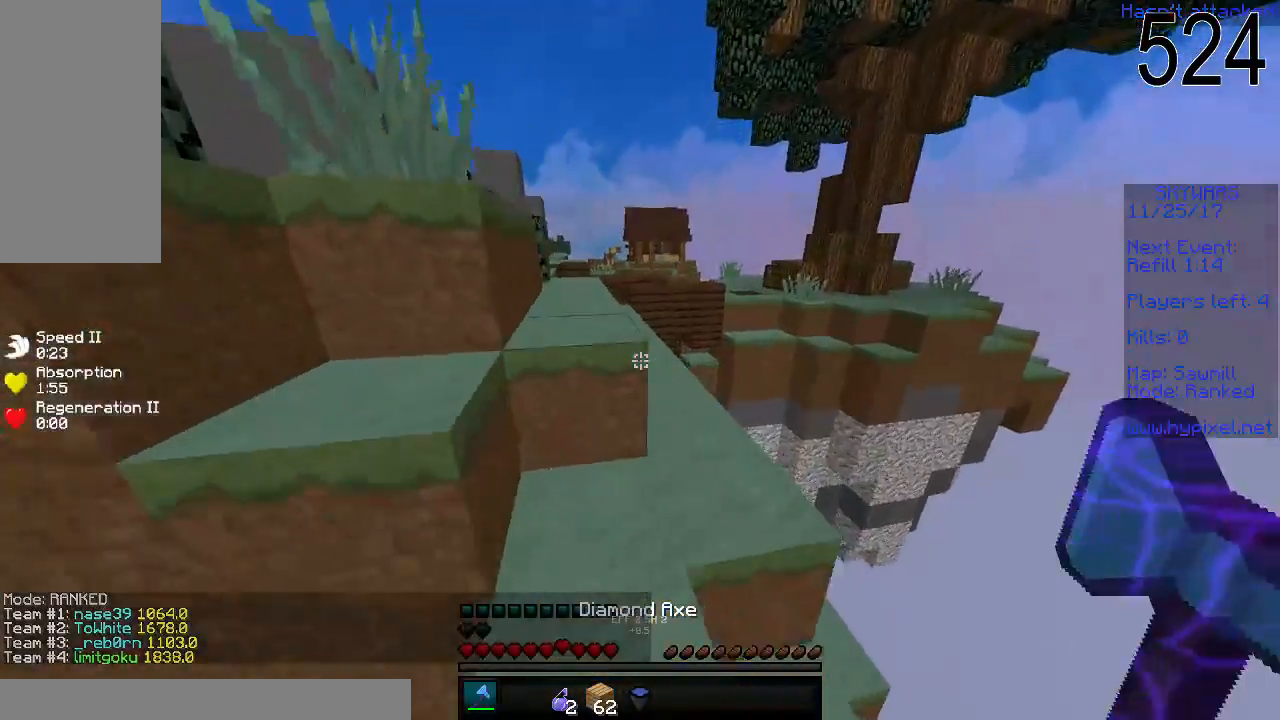
{"keys": ["w"], "mouse": [], "events": [[100, "mouse_left", "down"], [217, "mouse_left", "up"], [217, "space", "up"]]}
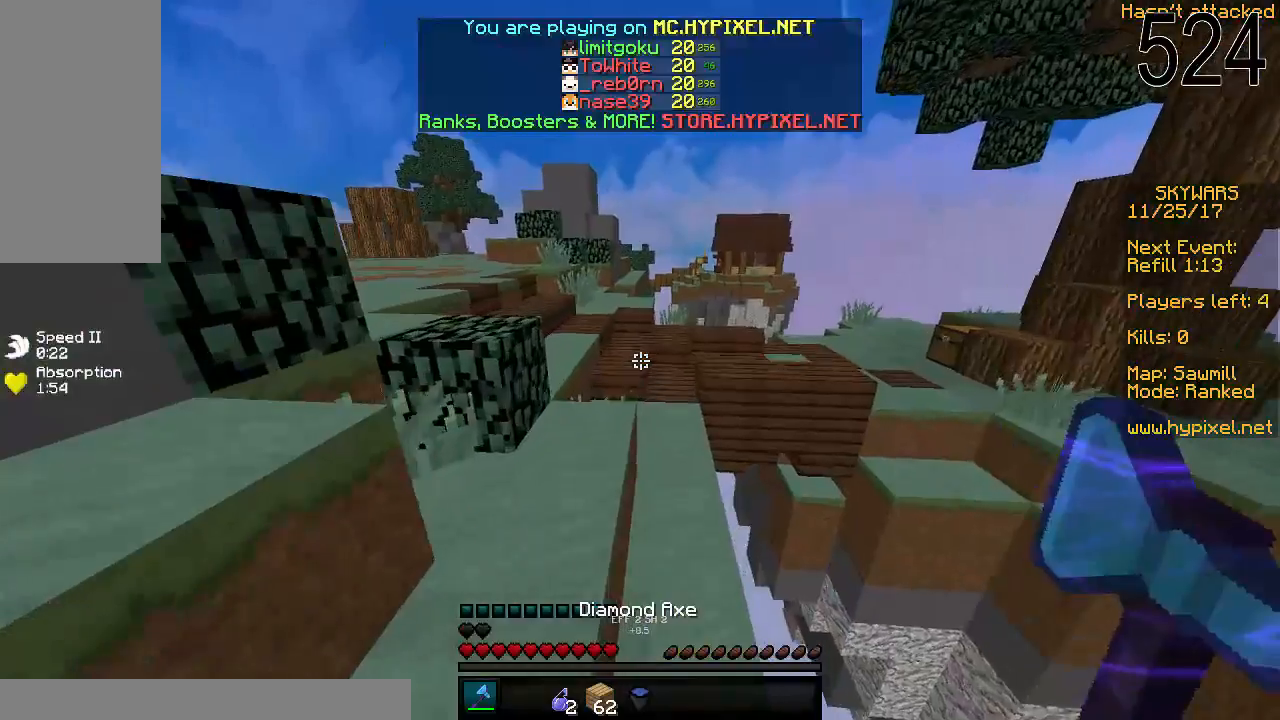
{"keys": ["w"], "mouse": [], "events": [[17, "mouse_left", "down"], [117, "mouse_left", "up"]]}
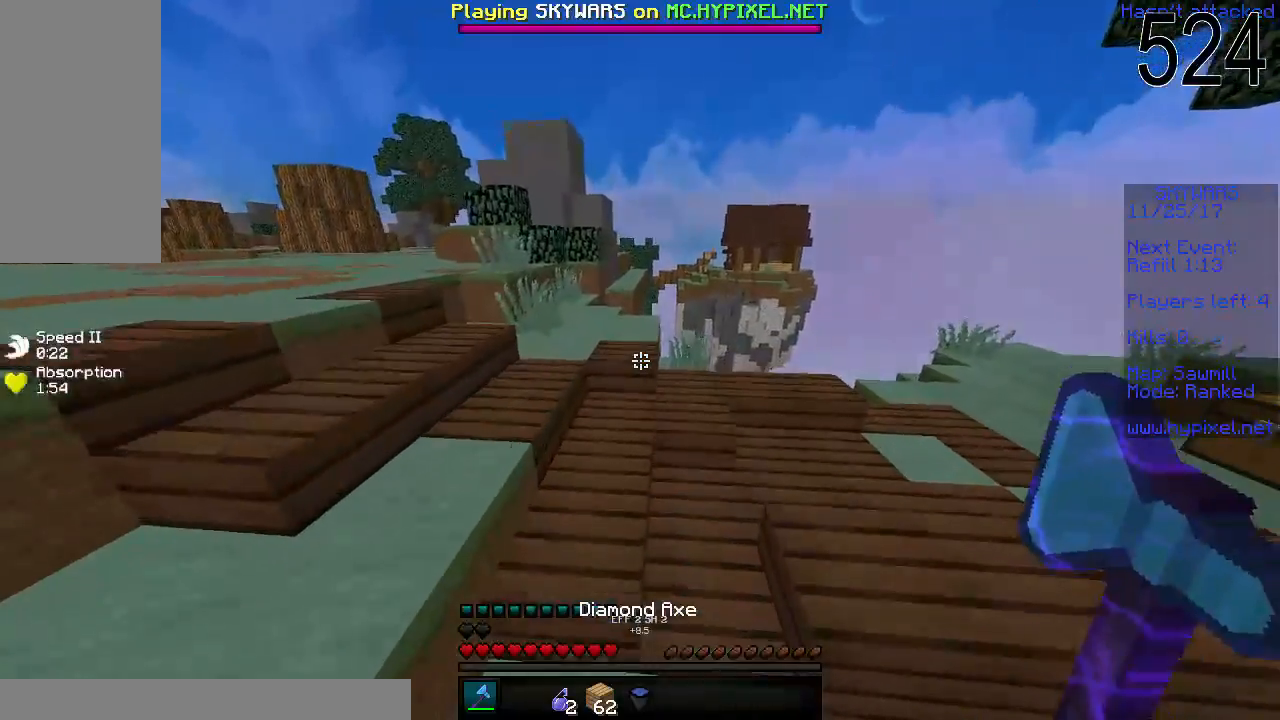
{"keys": ["w"], "mouse": [], "events": []}
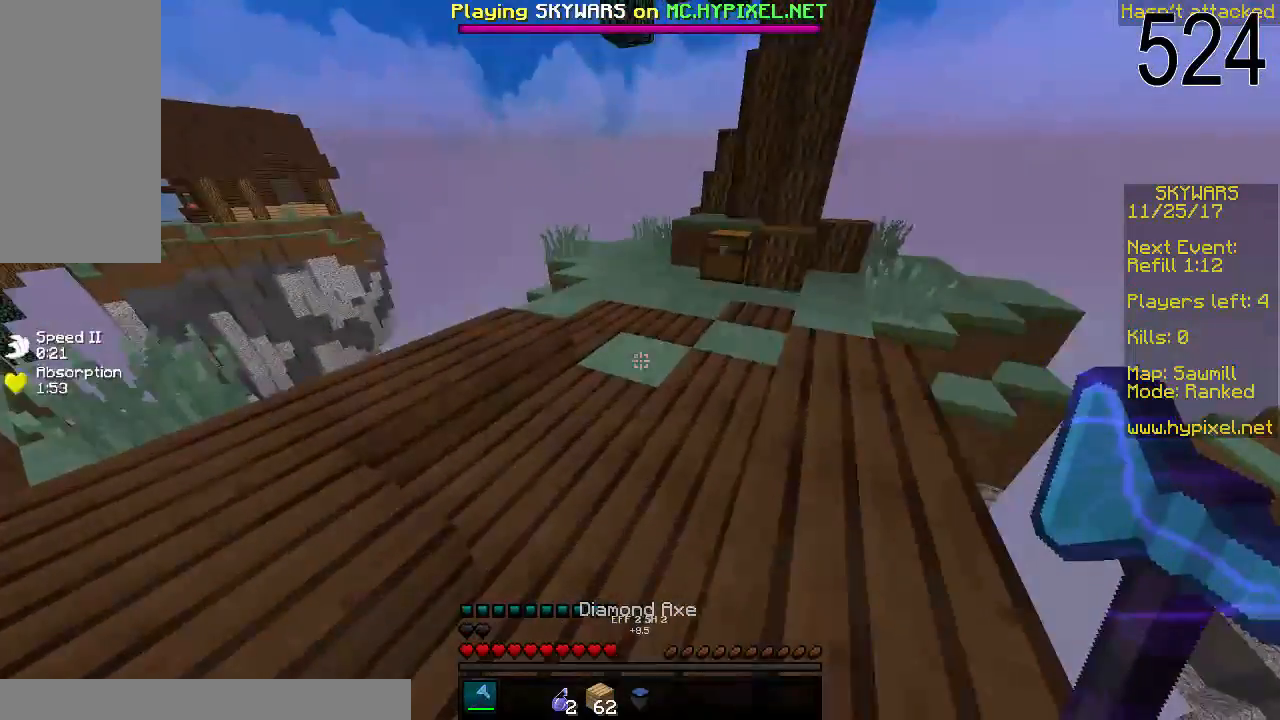
{"keys": ["w"], "mouse": [], "events": []}
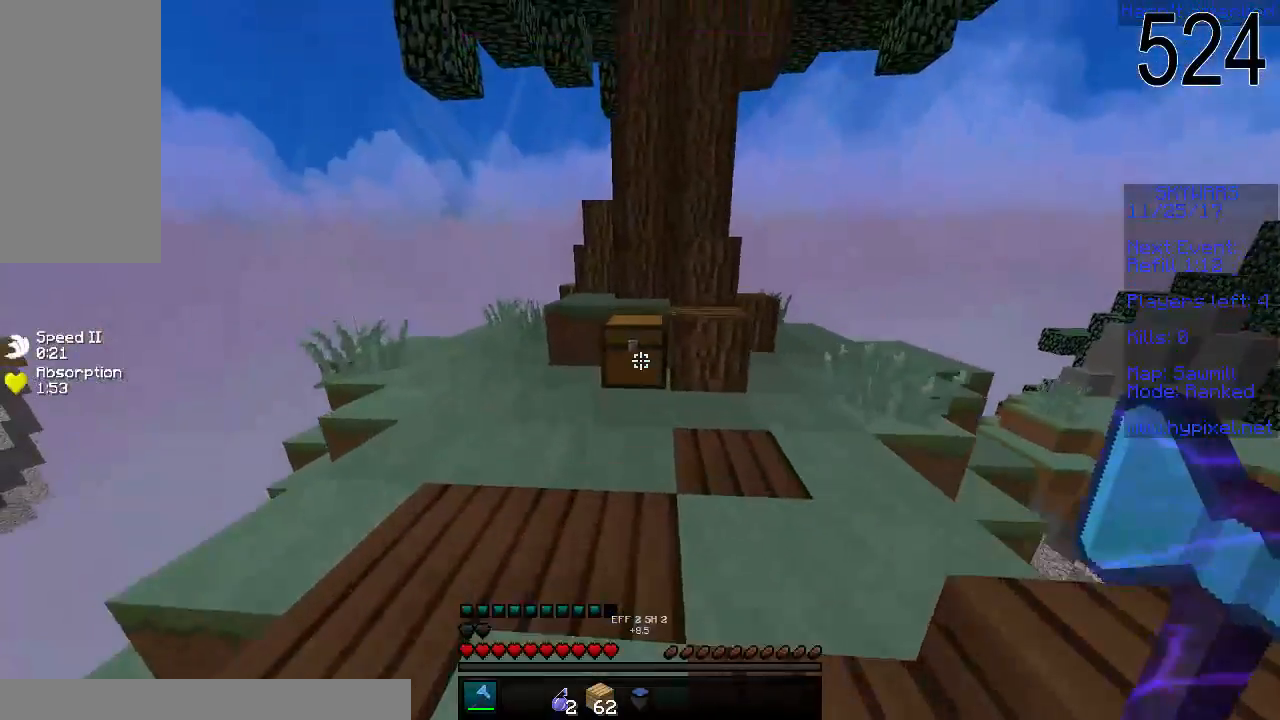
{"keys": ["w"], "mouse": ["left"], "events": [[117, "mouse_left", "down"]]}